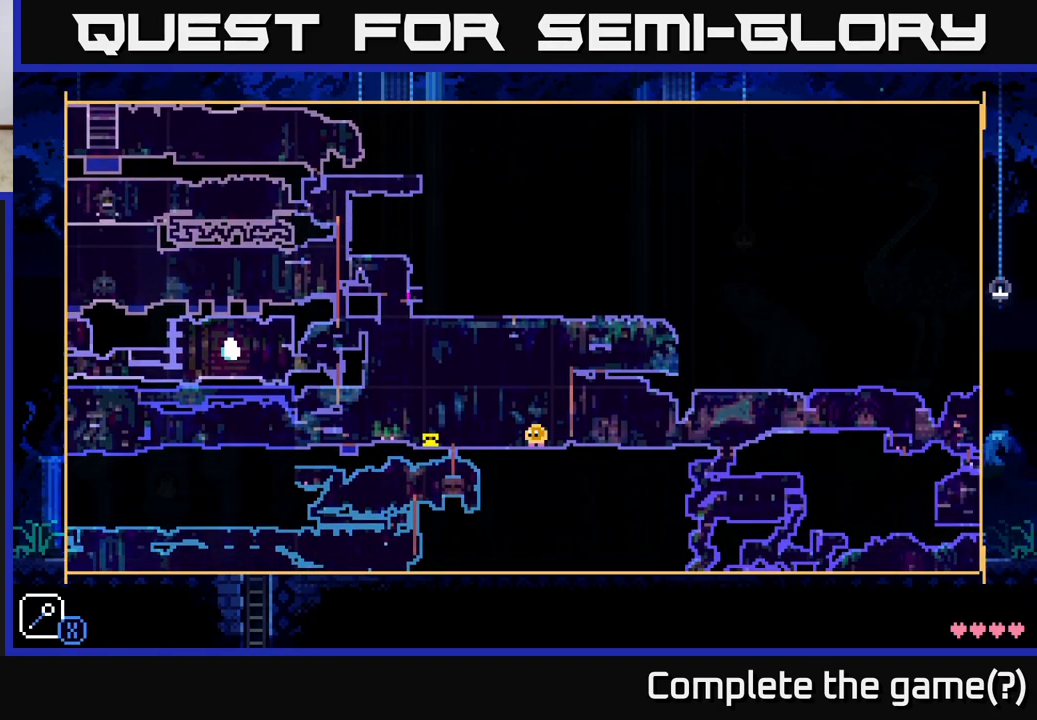
Gameplay with a controller (Xbox layout); each line is a JSON object with the inputs held at the frame after it. "events" lists button and stick changes between this image and that frame as [ms after this image, input, new state], when the widget could be followed in between.
{"buttons": [], "left_stick": "right", "right_stick": "center", "events": [[33, "SELECT", "up"], [217, "left_stick", "right"]]}
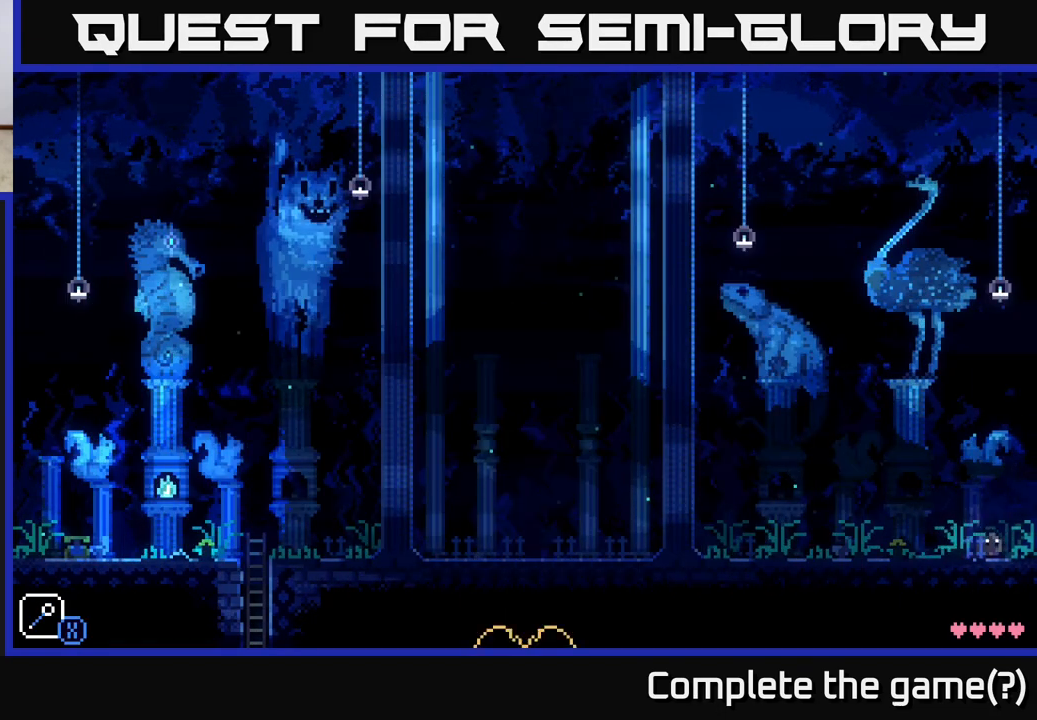
{"buttons": [], "left_stick": "right", "right_stick": "center", "events": []}
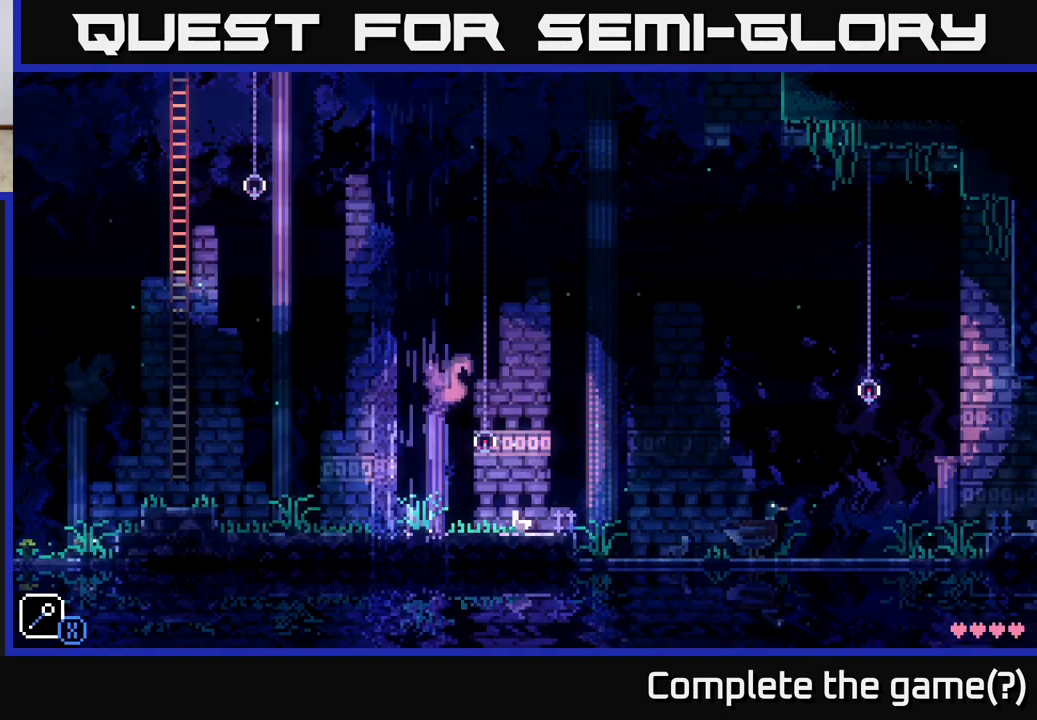
{"buttons": ["A"], "left_stick": "up-right", "right_stick": "center", "events": [[317, "A", "down"], [383, "left_stick", "up-right"]]}
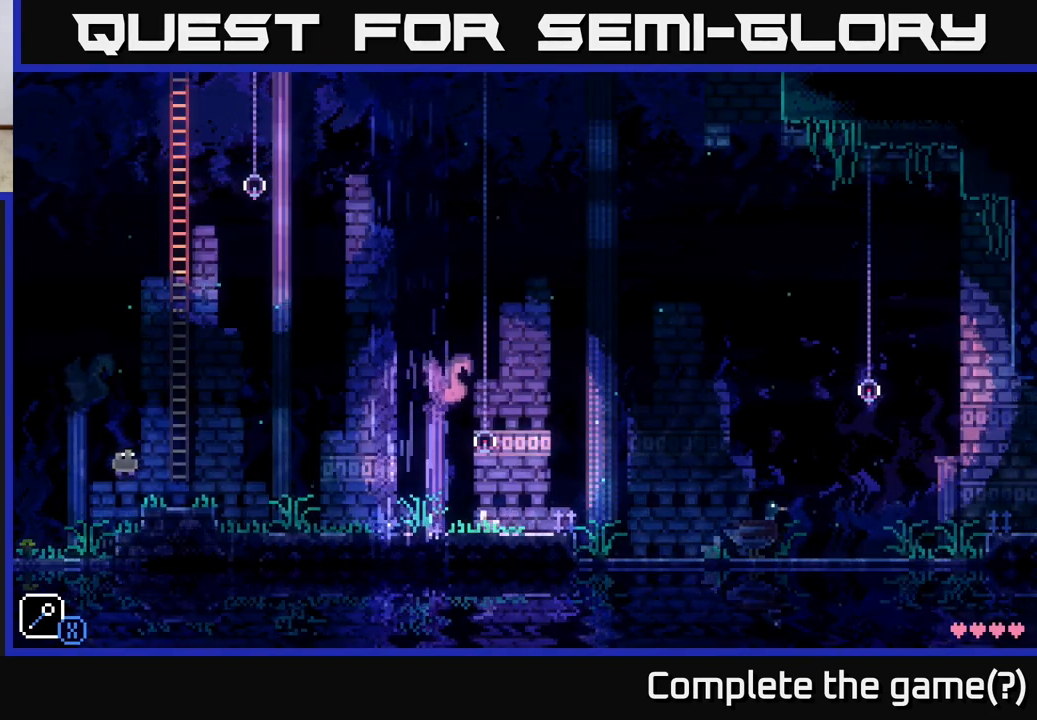
{"buttons": [], "left_stick": "up", "right_stick": "center", "events": [[217, "A", "up"], [250, "left_stick", "up"]]}
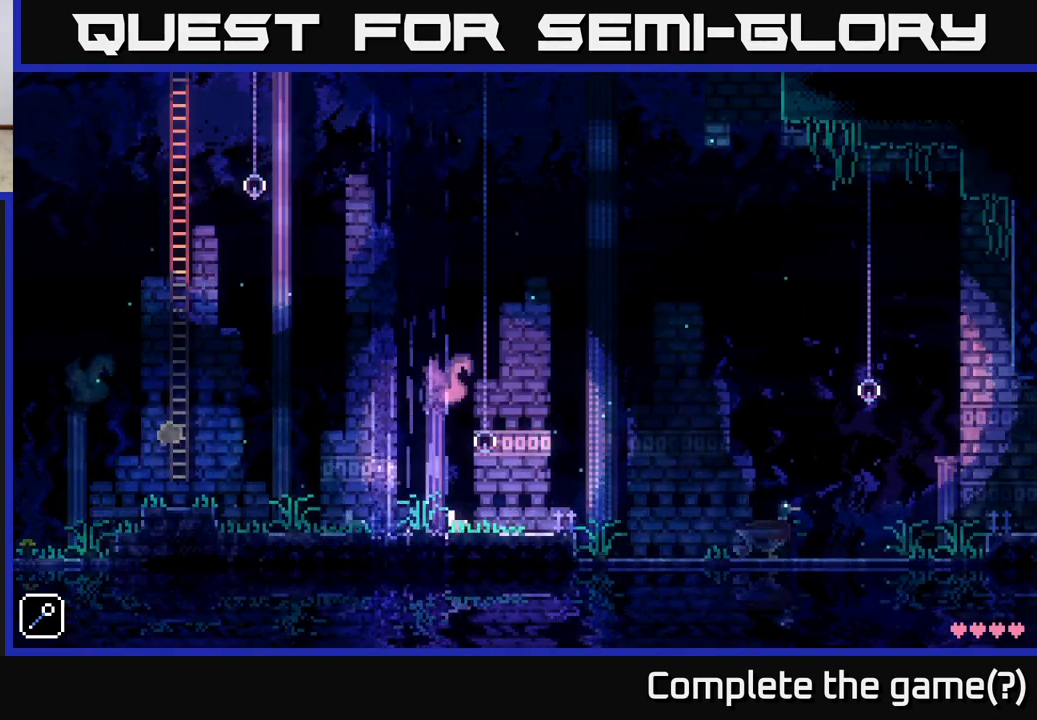
{"buttons": [], "left_stick": "up", "right_stick": "center", "events": []}
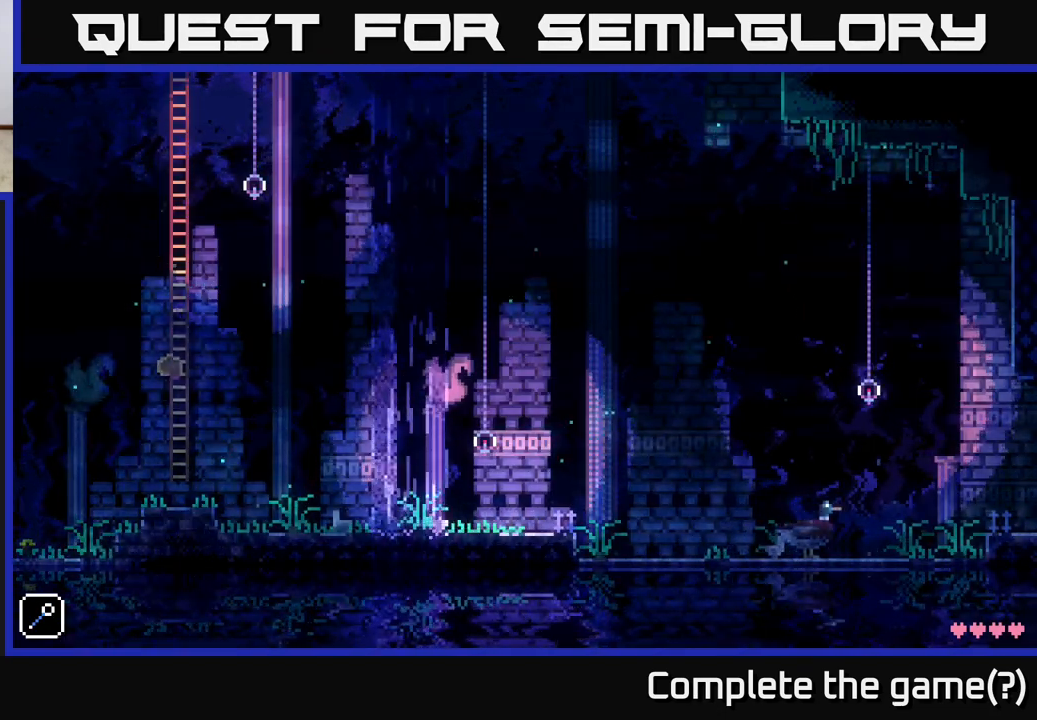
{"buttons": [], "left_stick": "up", "right_stick": "center", "events": []}
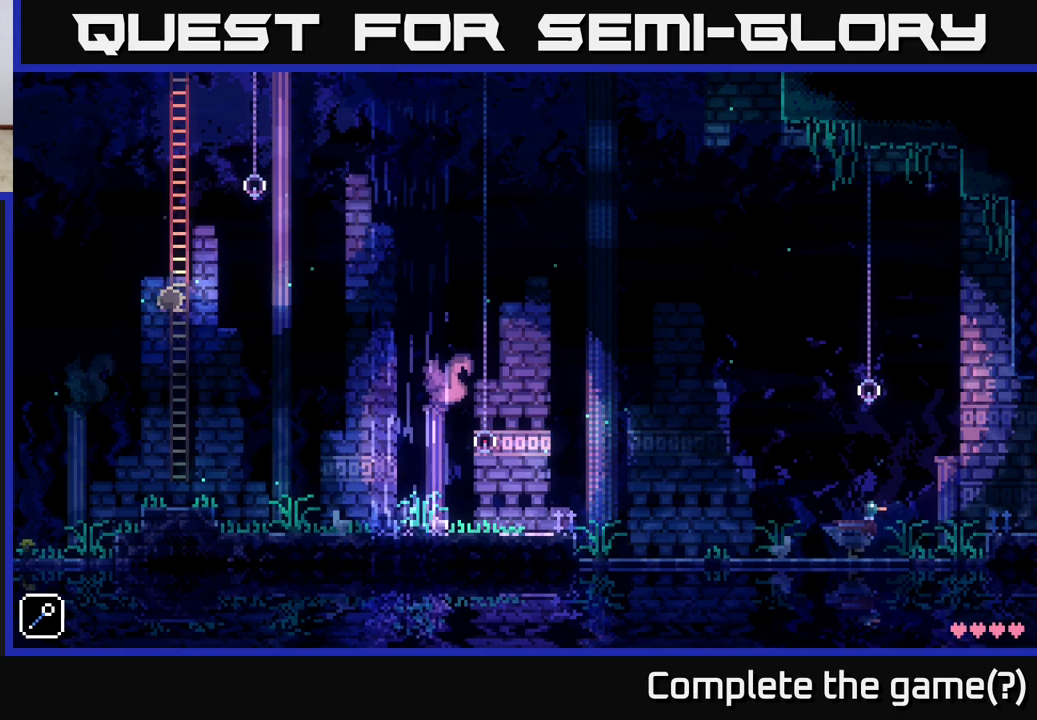
{"buttons": [], "left_stick": "up", "right_stick": "center", "events": []}
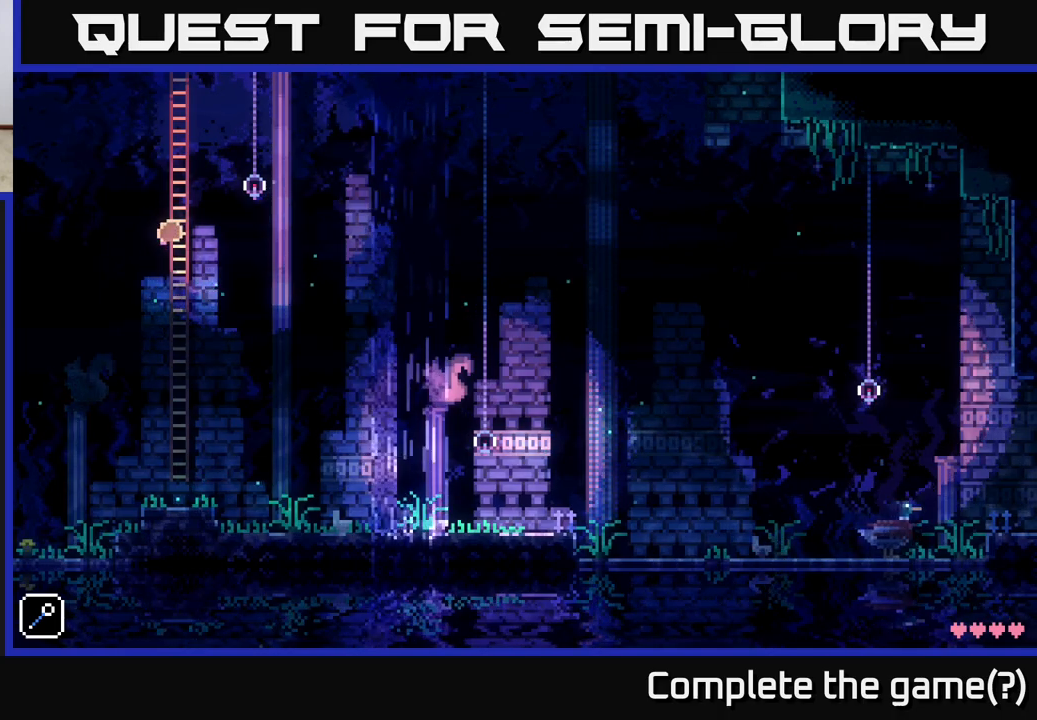
{"buttons": [], "left_stick": "up", "right_stick": "center", "events": []}
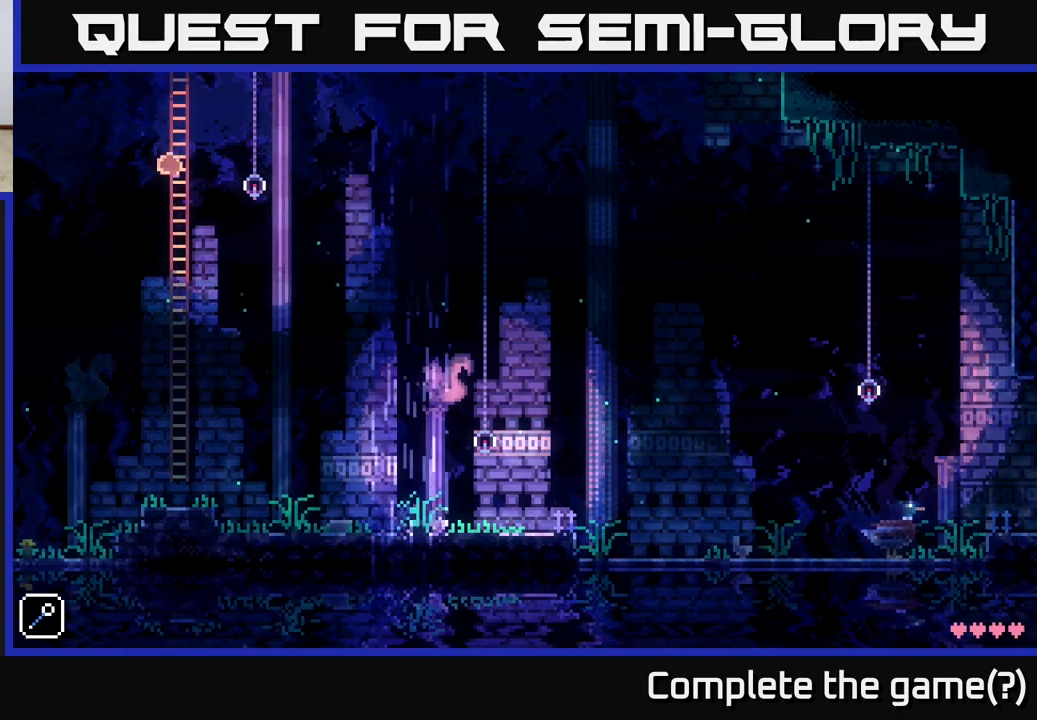
{"buttons": [], "left_stick": "up", "right_stick": "center", "events": []}
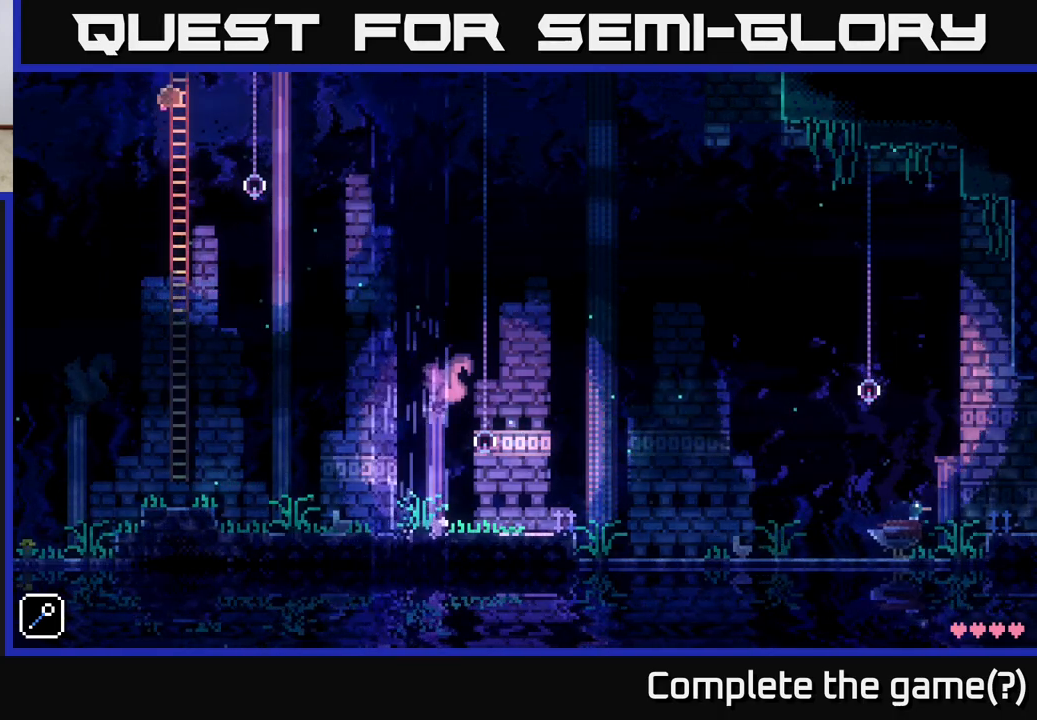
{"buttons": [], "left_stick": "up", "right_stick": "center", "events": []}
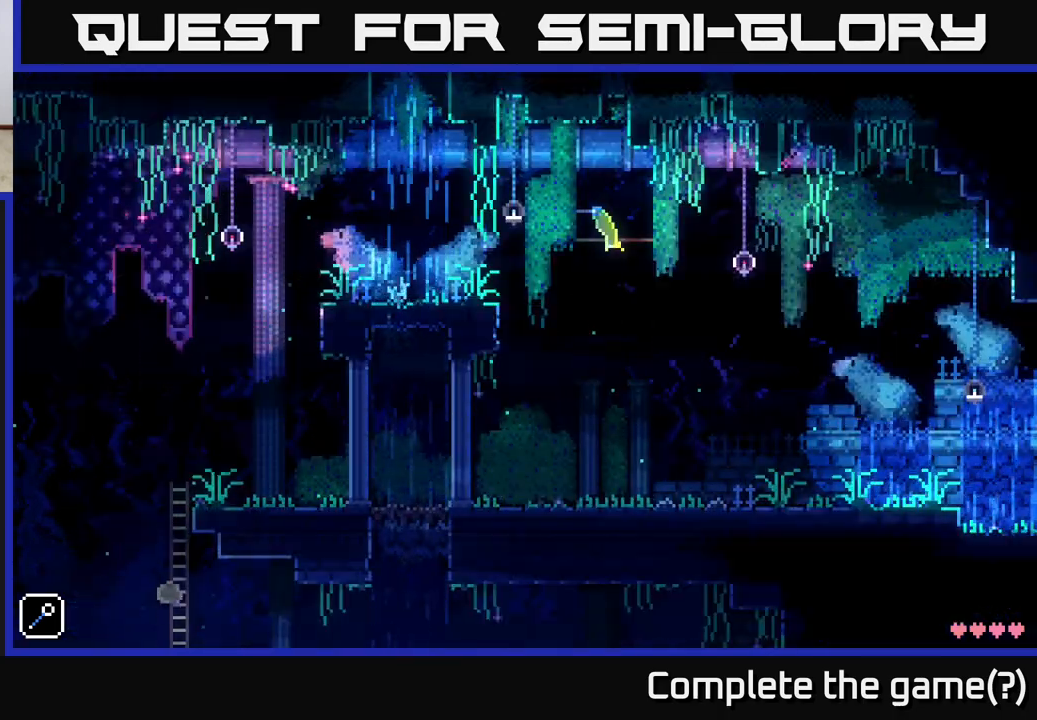
{"buttons": [], "left_stick": "up", "right_stick": "center", "events": []}
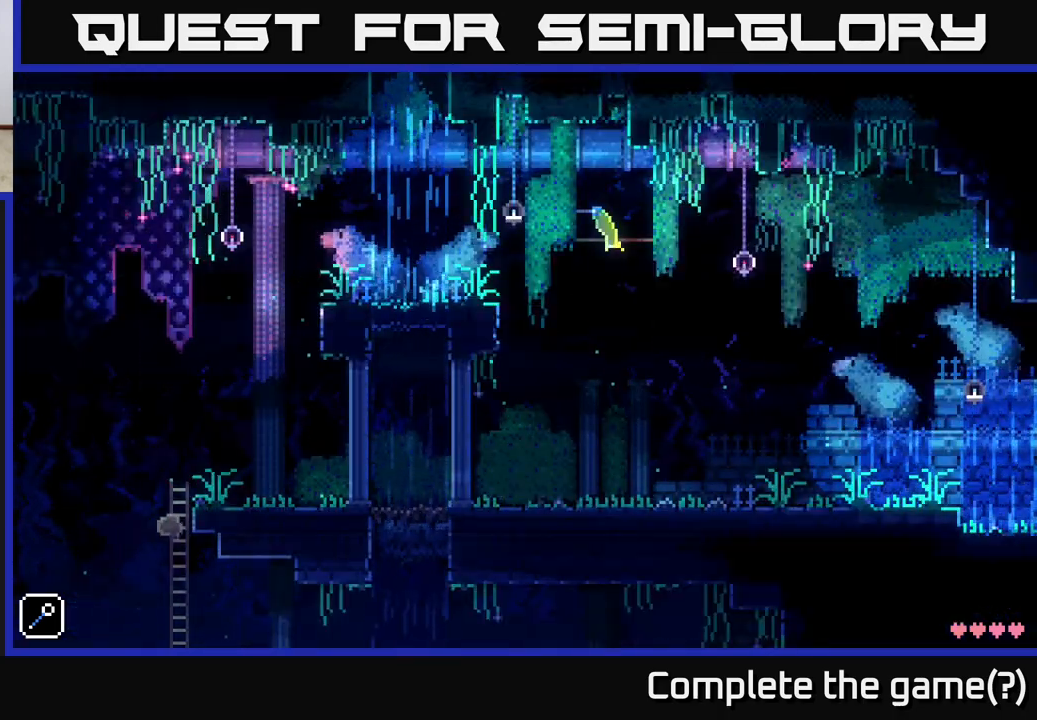
{"buttons": [], "left_stick": "up", "right_stick": "center", "events": []}
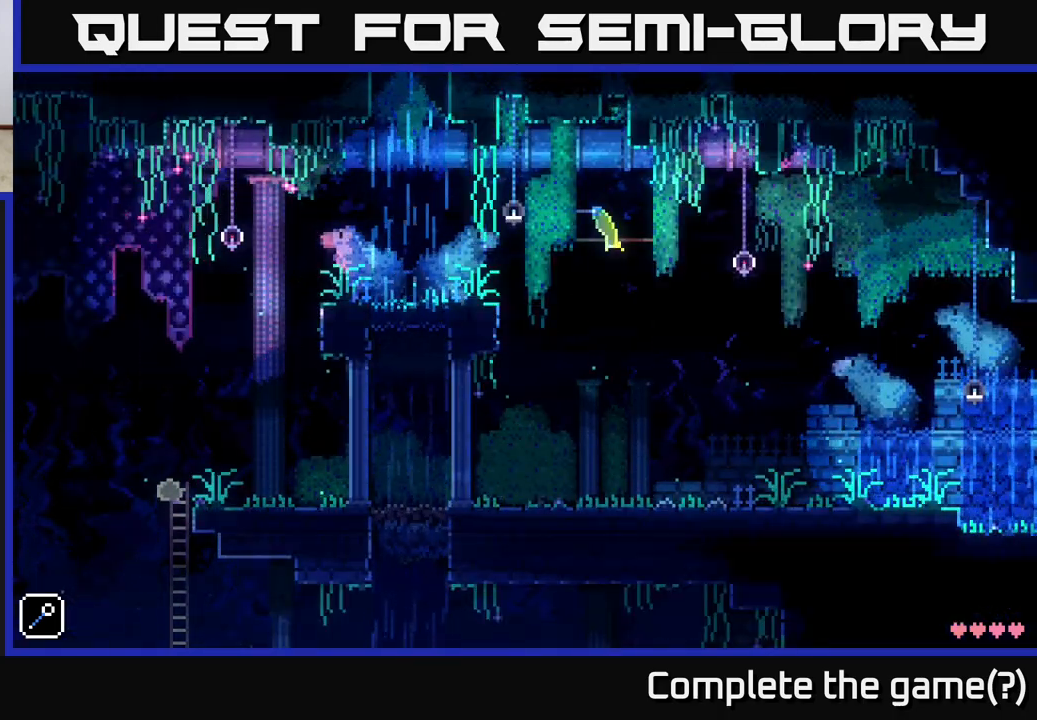
{"buttons": [], "left_stick": "right", "right_stick": "center", "events": [[50, "left_stick", "right"]]}
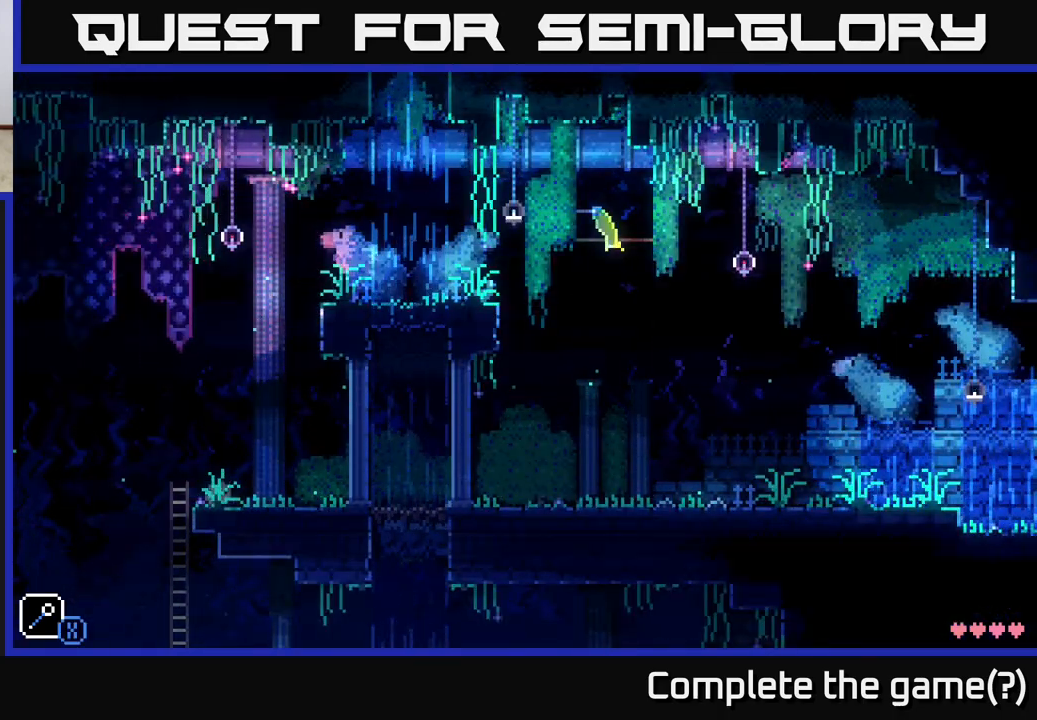
{"buttons": [], "left_stick": "right", "right_stick": "center", "events": [[133, "left_stick", "center"], [300, "left_stick", "right"]]}
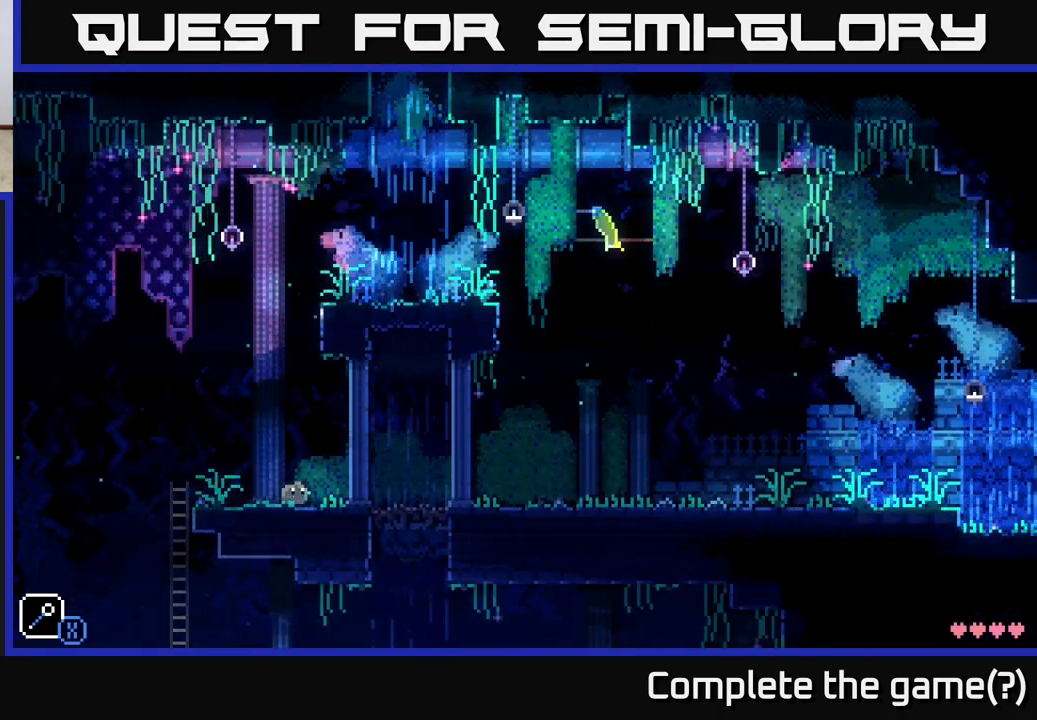
{"buttons": [], "left_stick": "right", "right_stick": "center", "events": []}
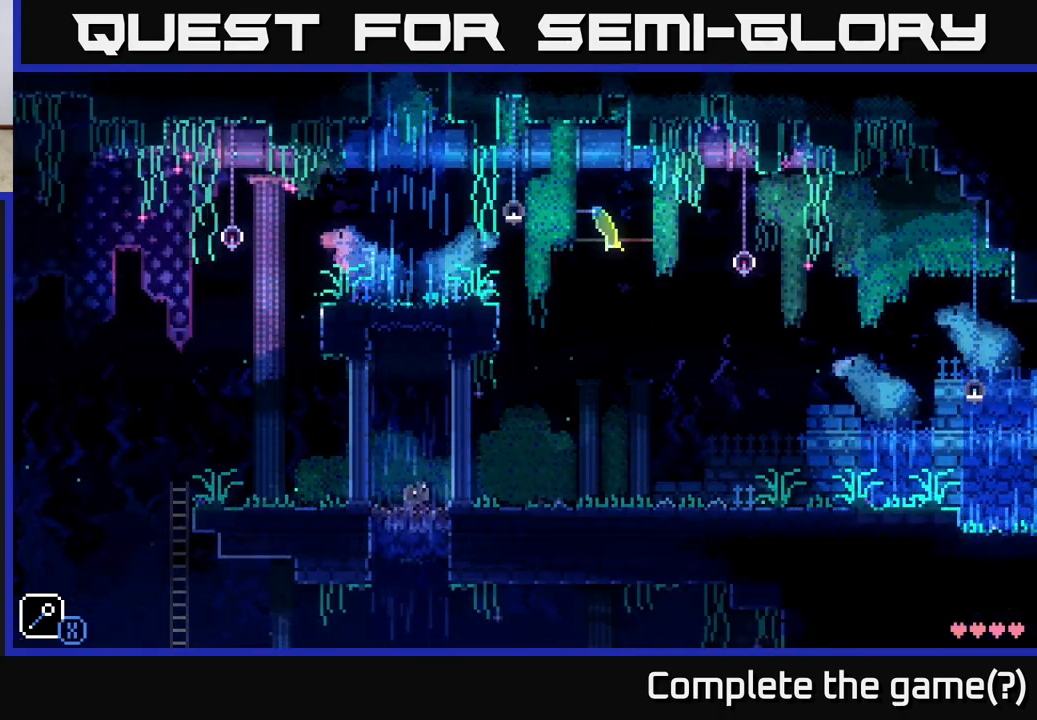
{"buttons": [], "left_stick": "right", "right_stick": "center", "events": []}
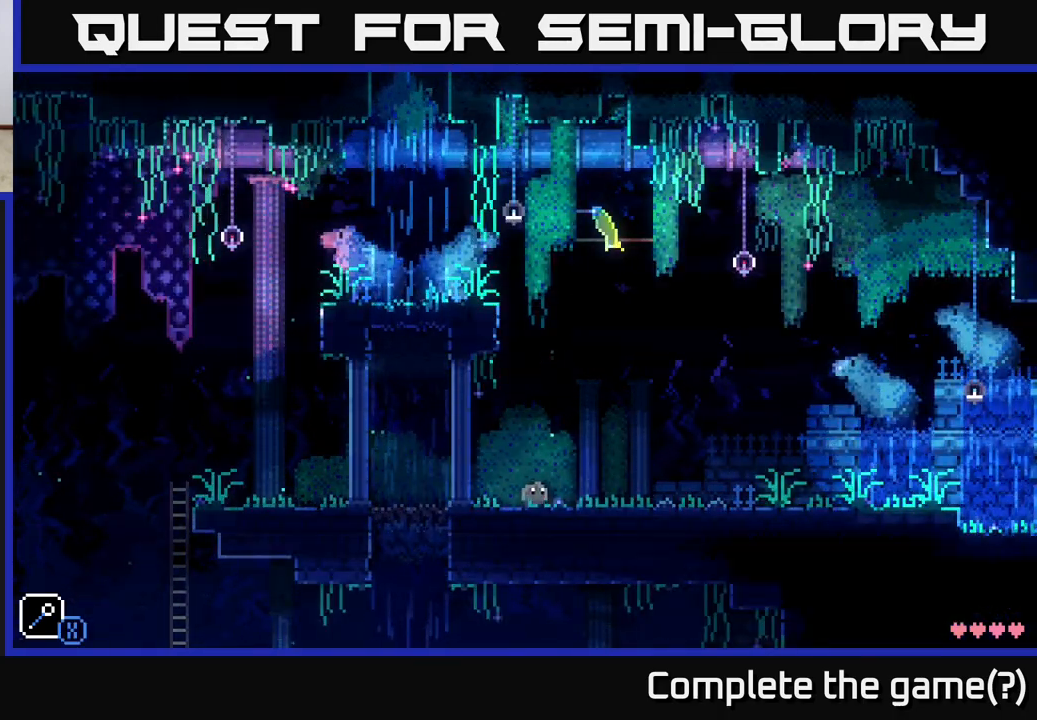
{"buttons": [], "left_stick": "right", "right_stick": "center", "events": []}
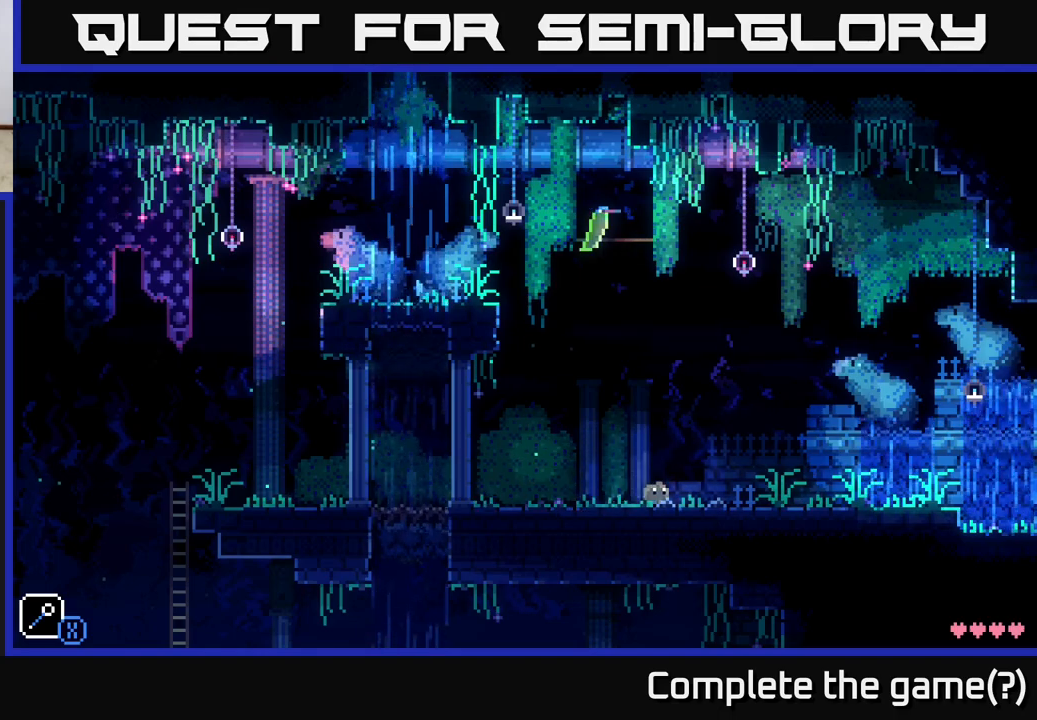
{"buttons": [], "left_stick": "right", "right_stick": "center", "events": []}
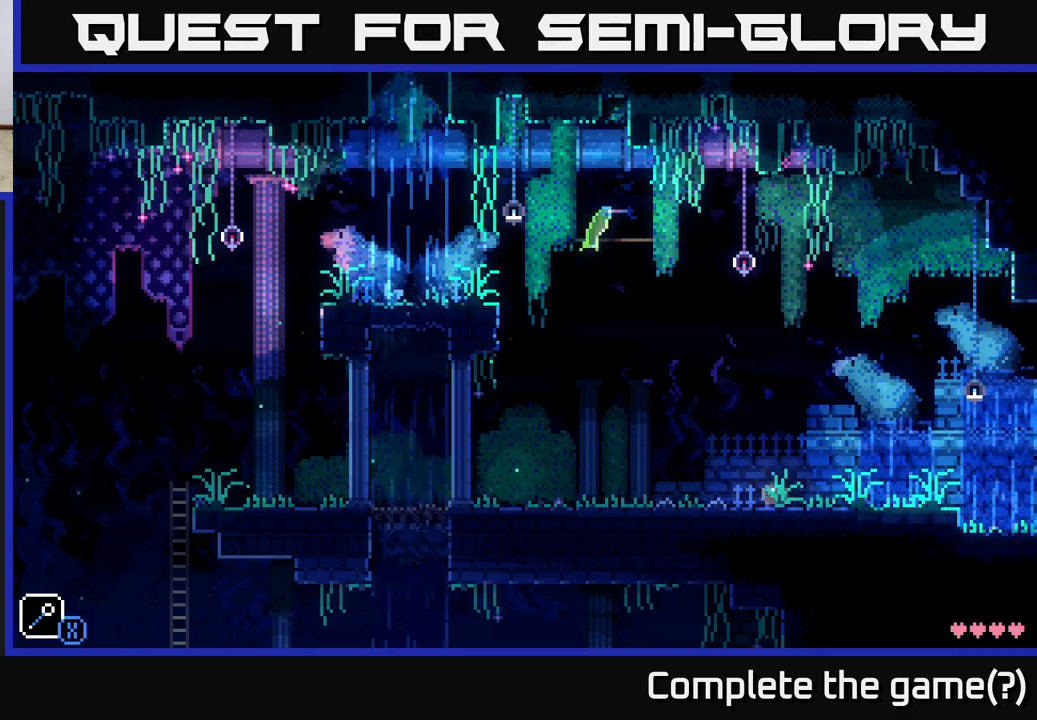
{"buttons": [], "left_stick": "center", "right_stick": "center", "events": [[17, "left_stick", "center"]]}
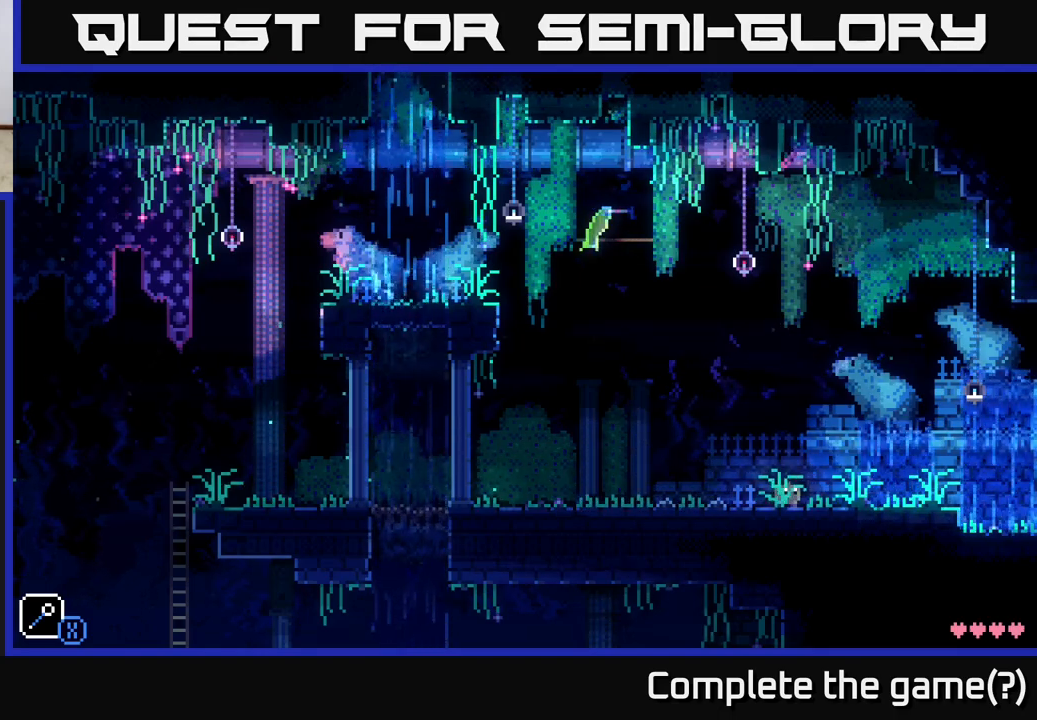
{"buttons": [], "left_stick": "right", "right_stick": "center", "events": [[383, "left_stick", "right"]]}
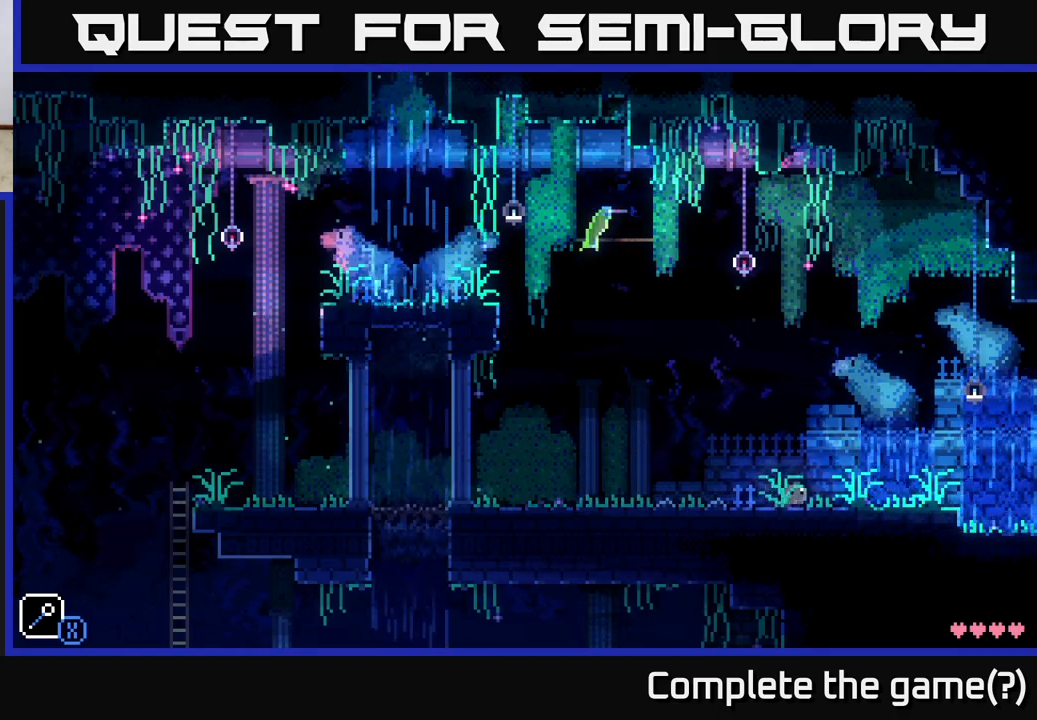
{"buttons": [], "left_stick": "right", "right_stick": "center", "events": []}
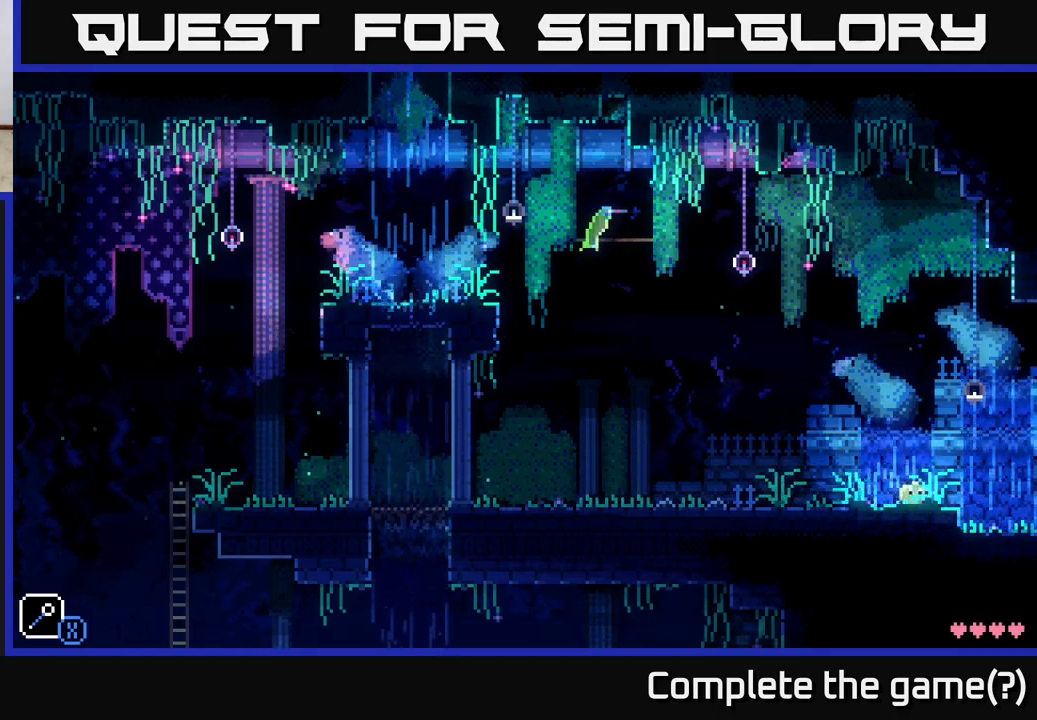
{"buttons": ["A"], "left_stick": "right", "right_stick": "center", "events": [[467, "A", "down"]]}
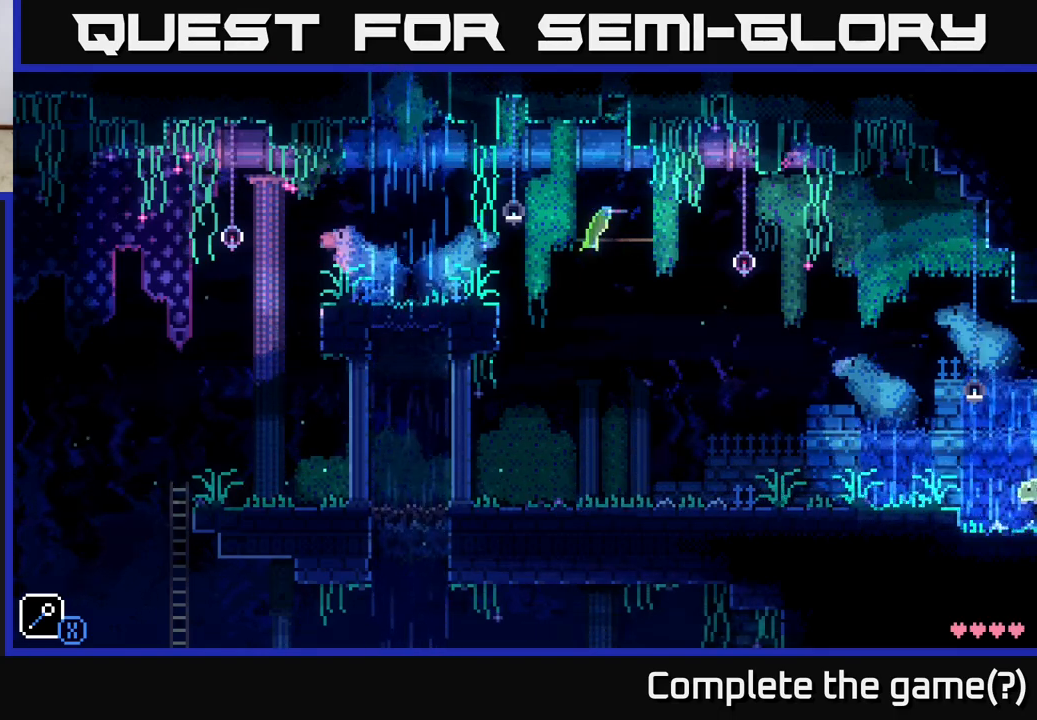
{"buttons": [], "left_stick": "center", "right_stick": "center", "events": [[233, "A", "up"], [383, "left_stick", "center"]]}
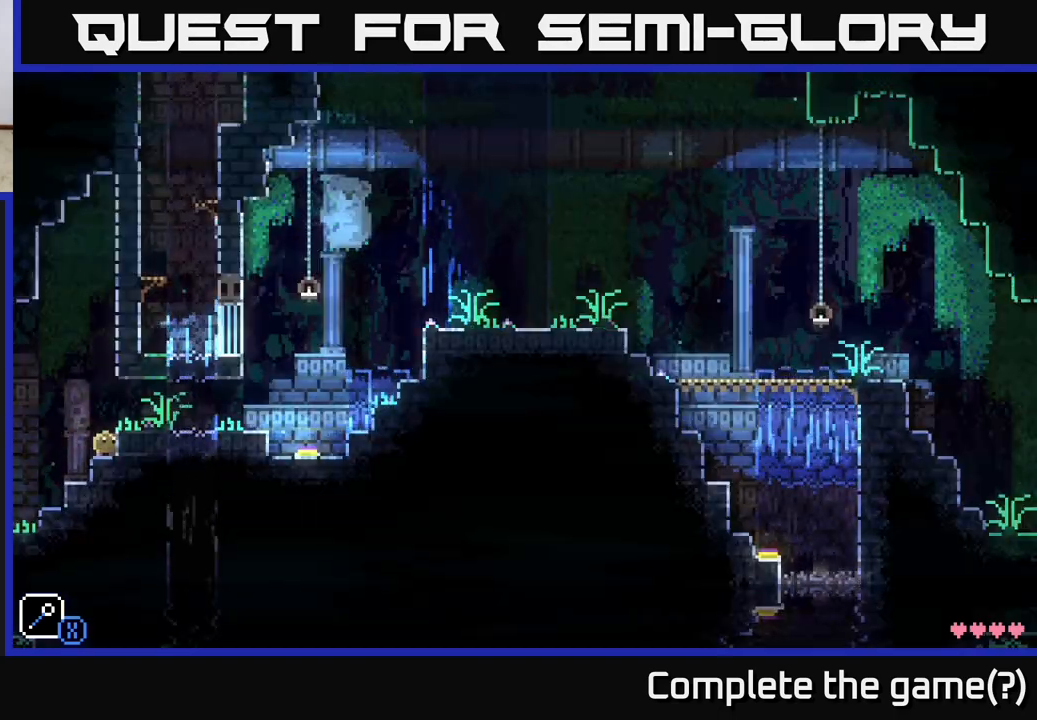
{"buttons": [], "left_stick": "right", "right_stick": "center", "events": [[283, "left_stick", "right"], [333, "A", "down"], [417, "A", "up"]]}
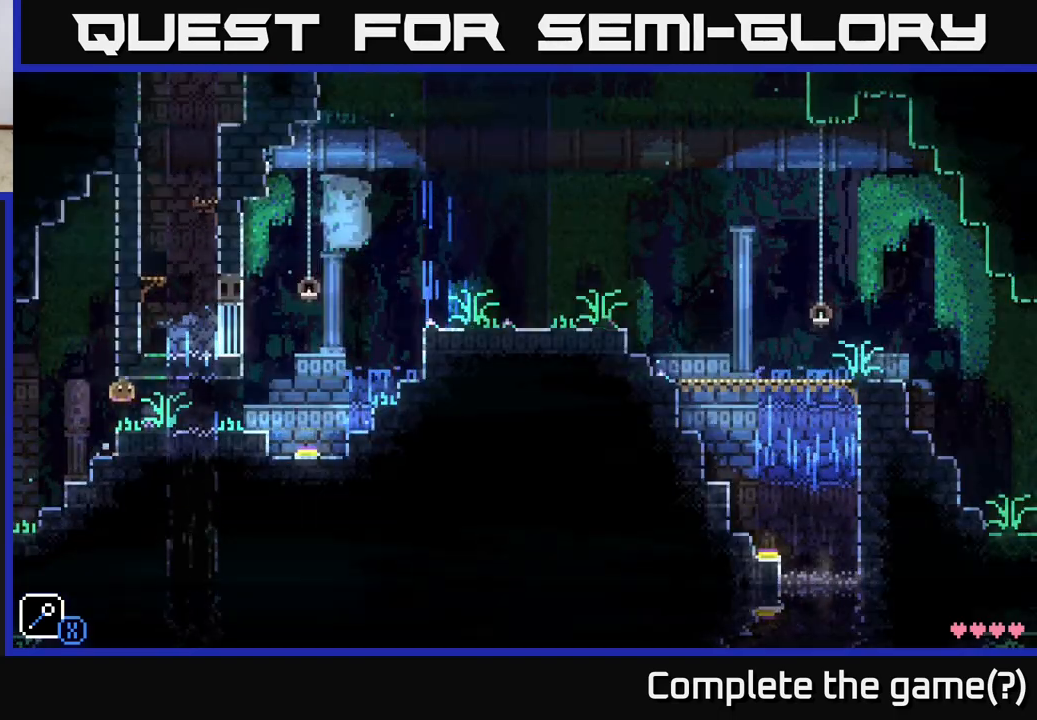
{"buttons": [], "left_stick": "right", "right_stick": "center", "events": []}
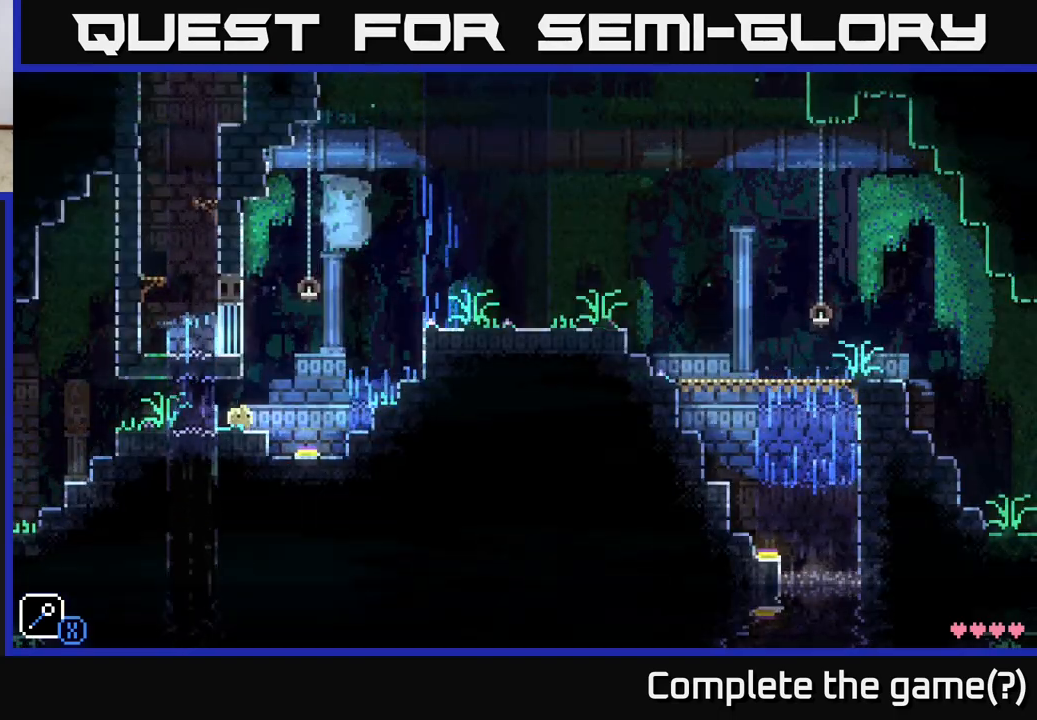
{"buttons": [], "left_stick": "center", "right_stick": "center", "events": [[283, "left_stick", "center"]]}
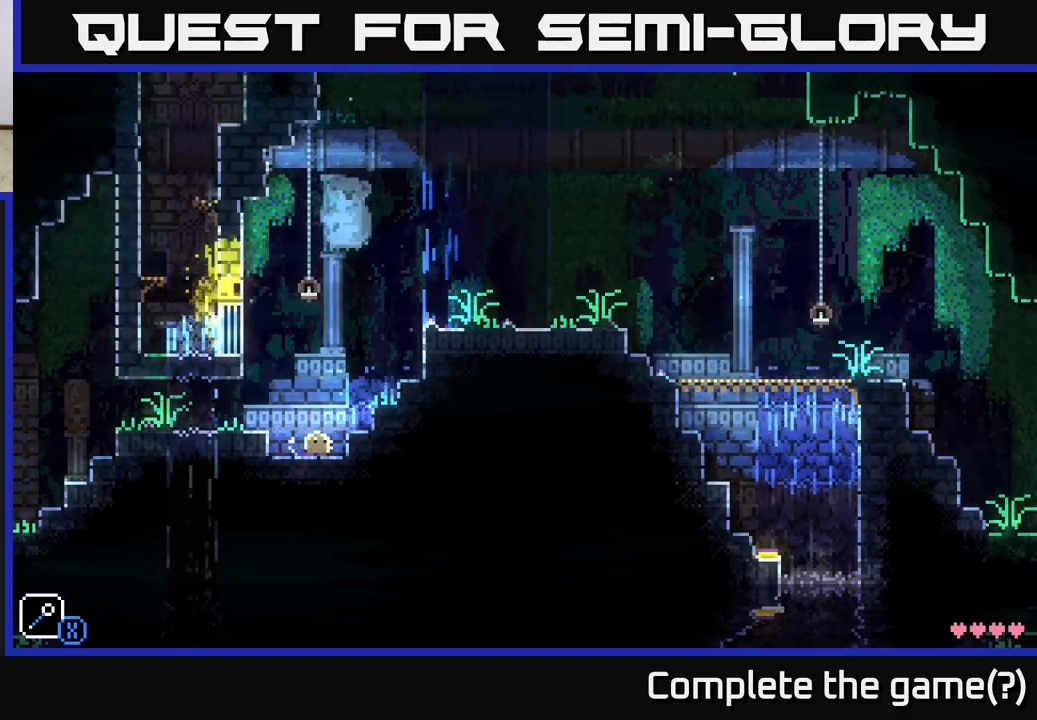
{"buttons": [], "left_stick": "center", "right_stick": "center", "events": []}
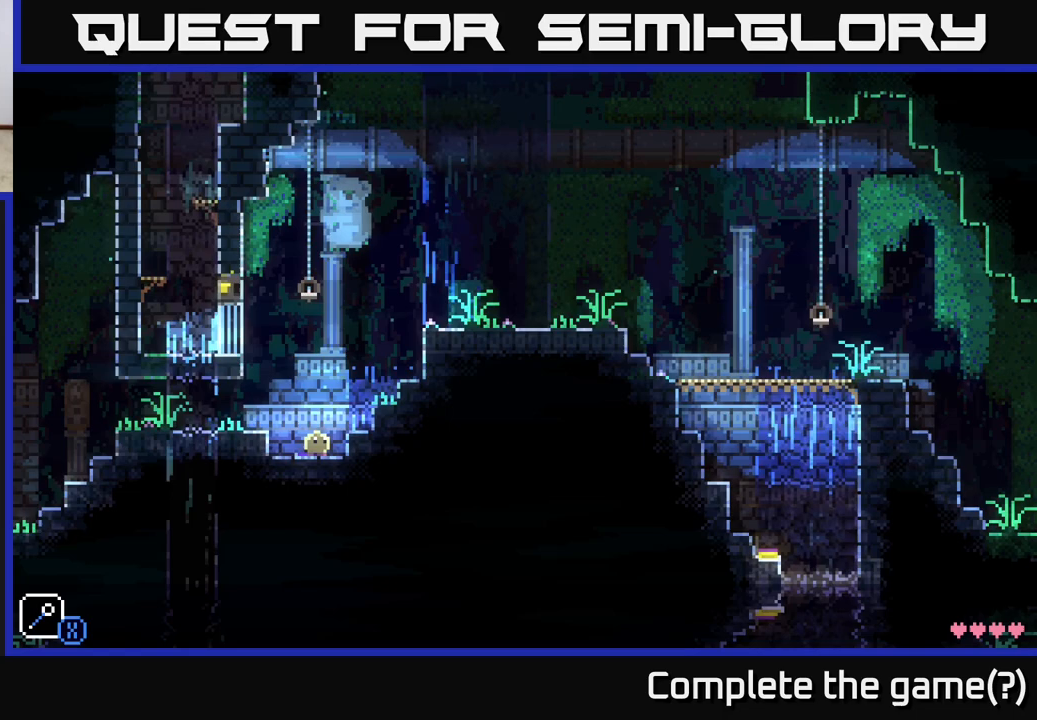
{"buttons": [], "left_stick": "left", "right_stick": "center", "events": [[233, "A", "down"], [250, "left_stick", "left"], [367, "A", "up"]]}
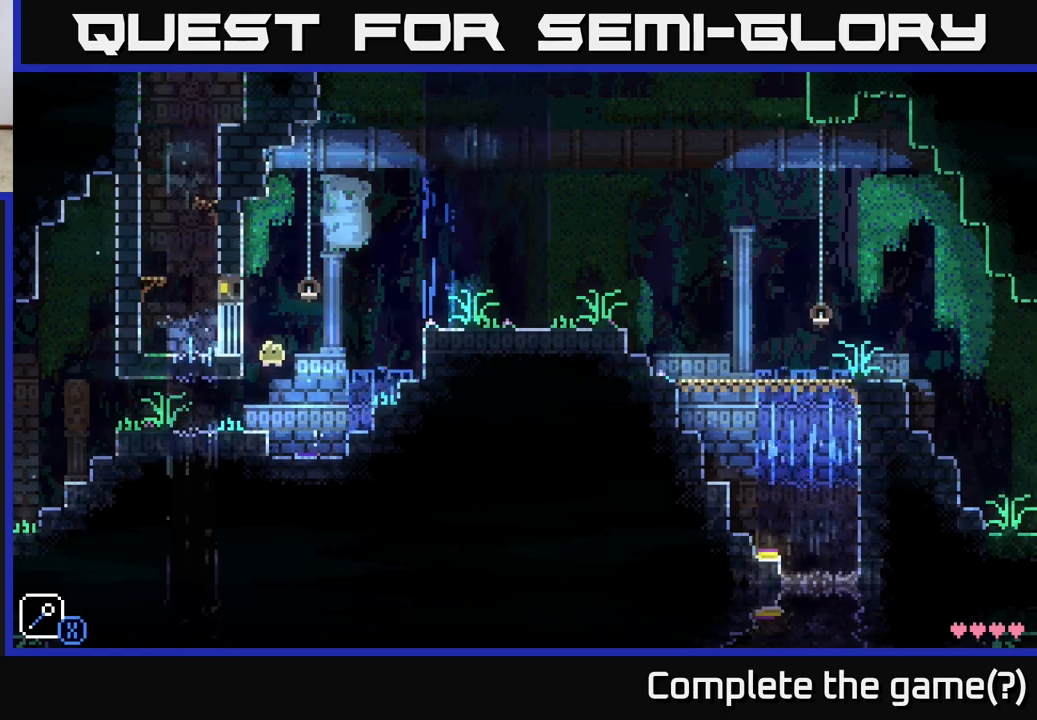
{"buttons": [], "left_stick": "center", "right_stick": "center", "events": [[67, "left_stick", "center"]]}
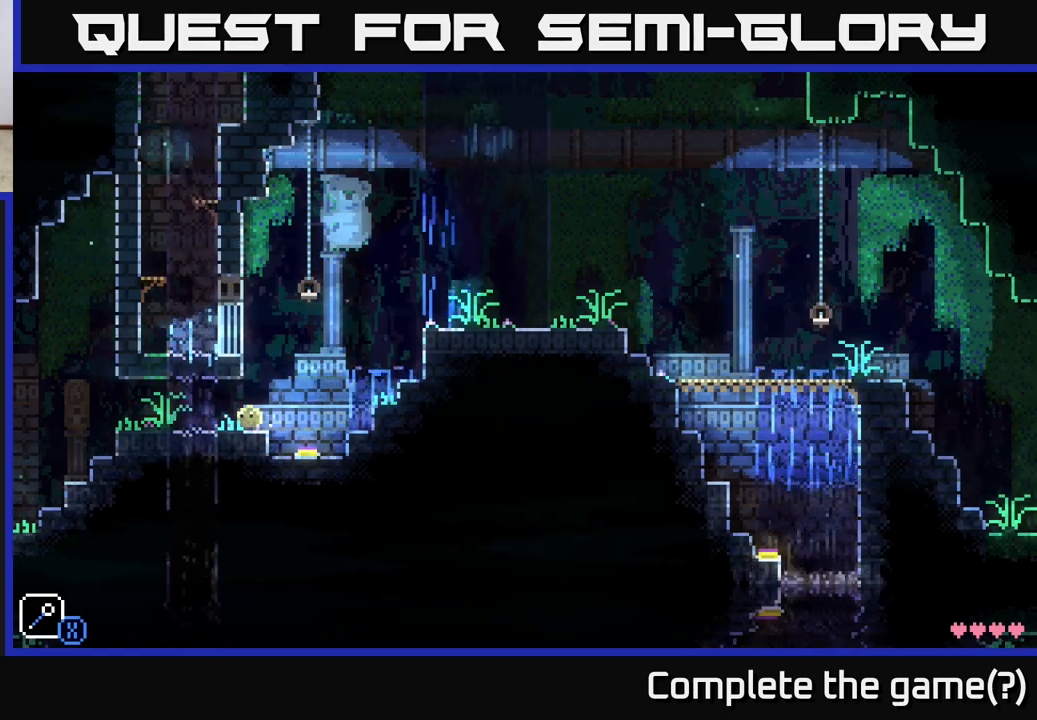
{"buttons": [], "left_stick": "right", "right_stick": "center", "events": [[100, "left_stick", "right"], [267, "A", "down"], [483, "A", "up"]]}